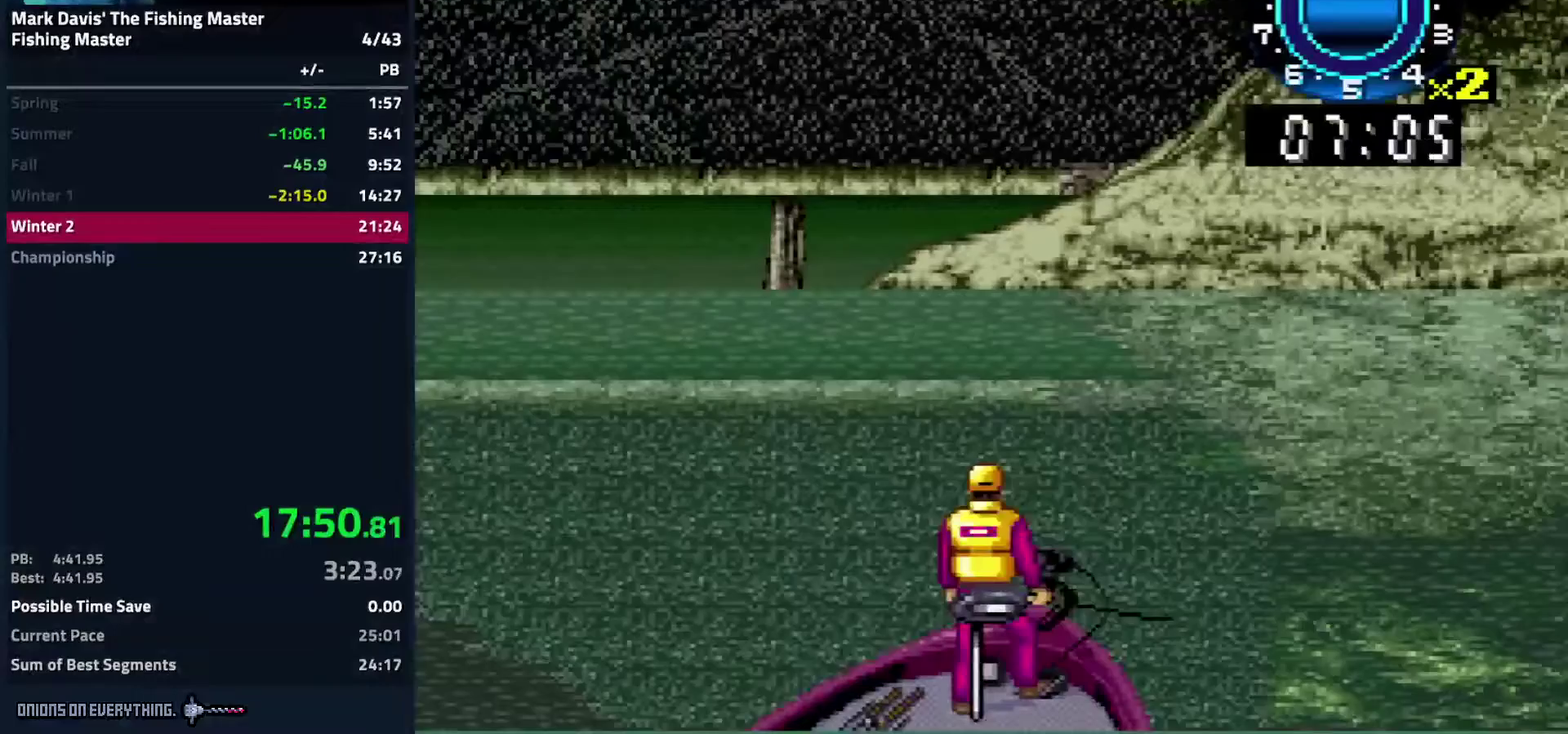
Gameplay with a controller (Nintendo layout); each line is a JSON object with the inputs held at the frame after it. "events" lists button and stick changes between this image and that frame as [ms after this image, input, new state], when the widget could be followed in between. Not read: L3 R3.
{"buttons": ["DPAD_LEFT"]}
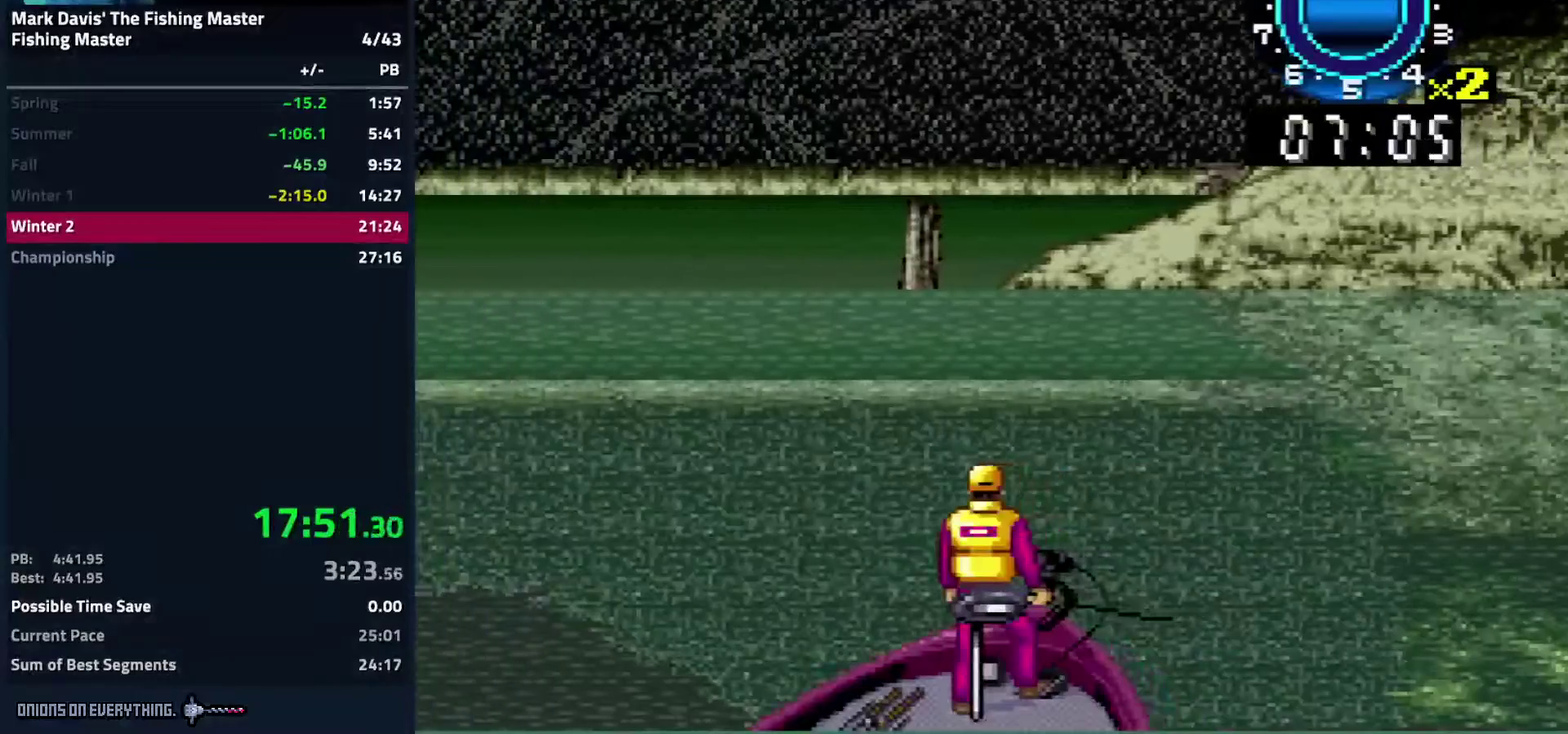
{"buttons": ["A"], "events": [[83, "DPAD_LEFT", "up"], [117, "A", "down"], [200, "A", "up"], [467, "A", "down"]]}
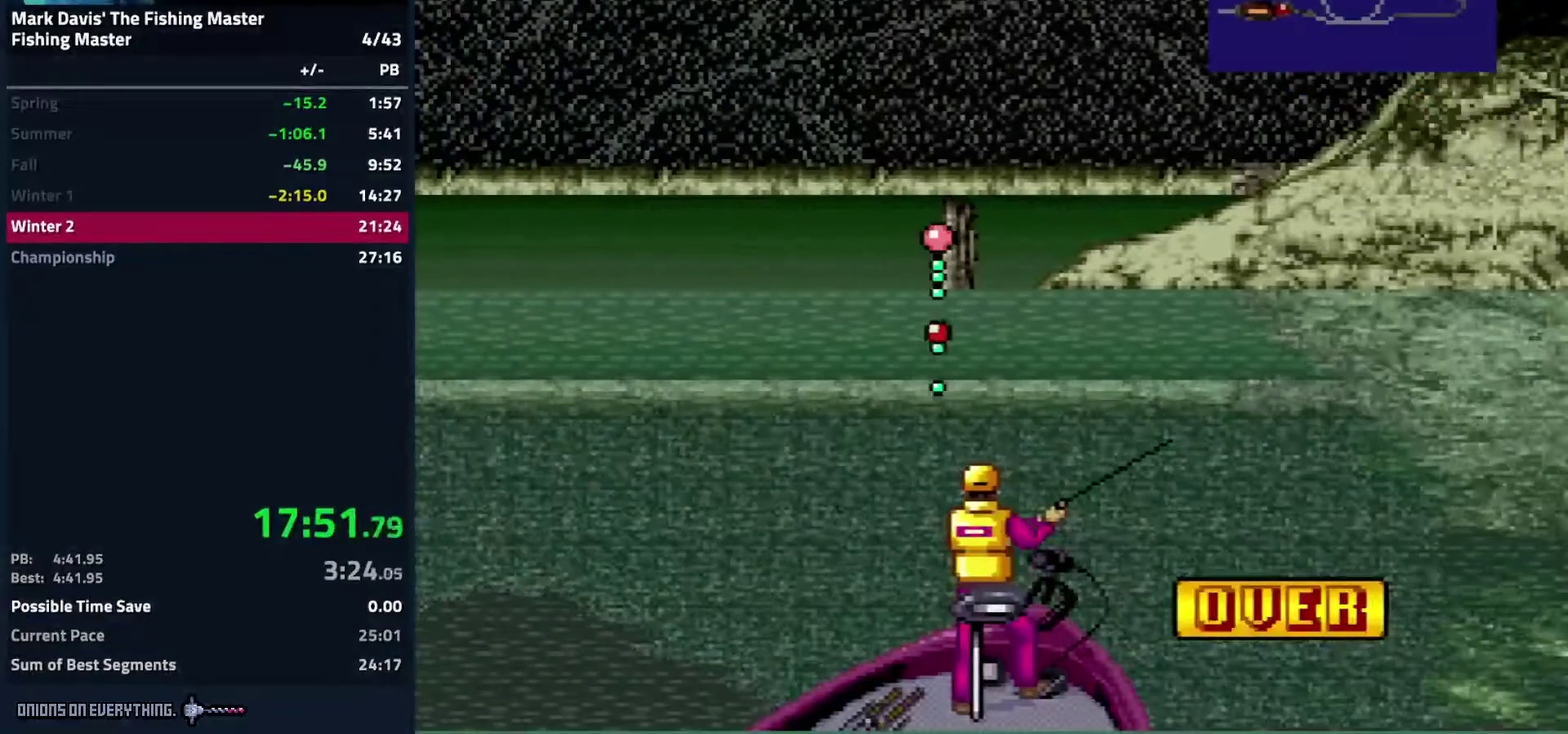
{"buttons": [], "events": [[67, "A", "up"]]}
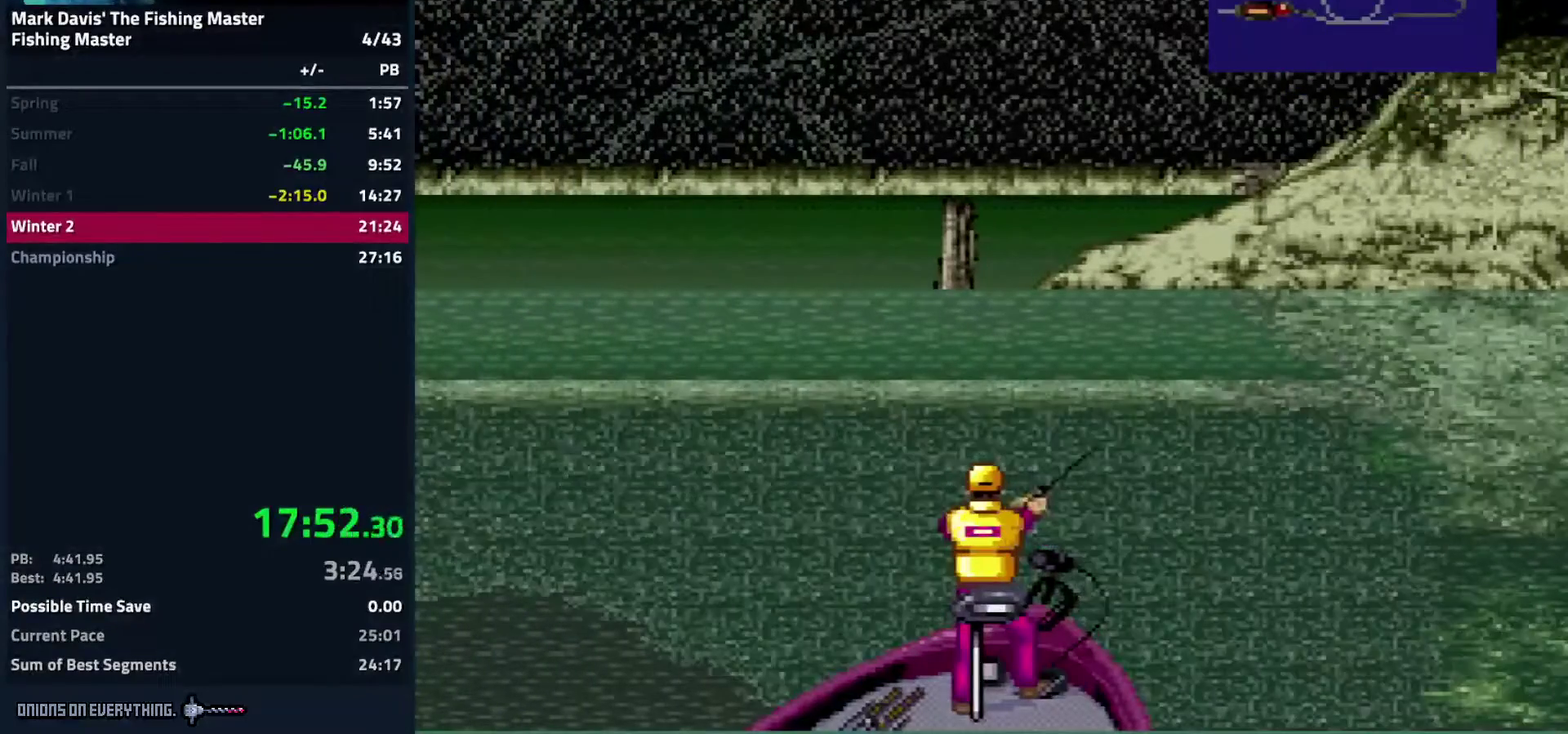
{"buttons": []}
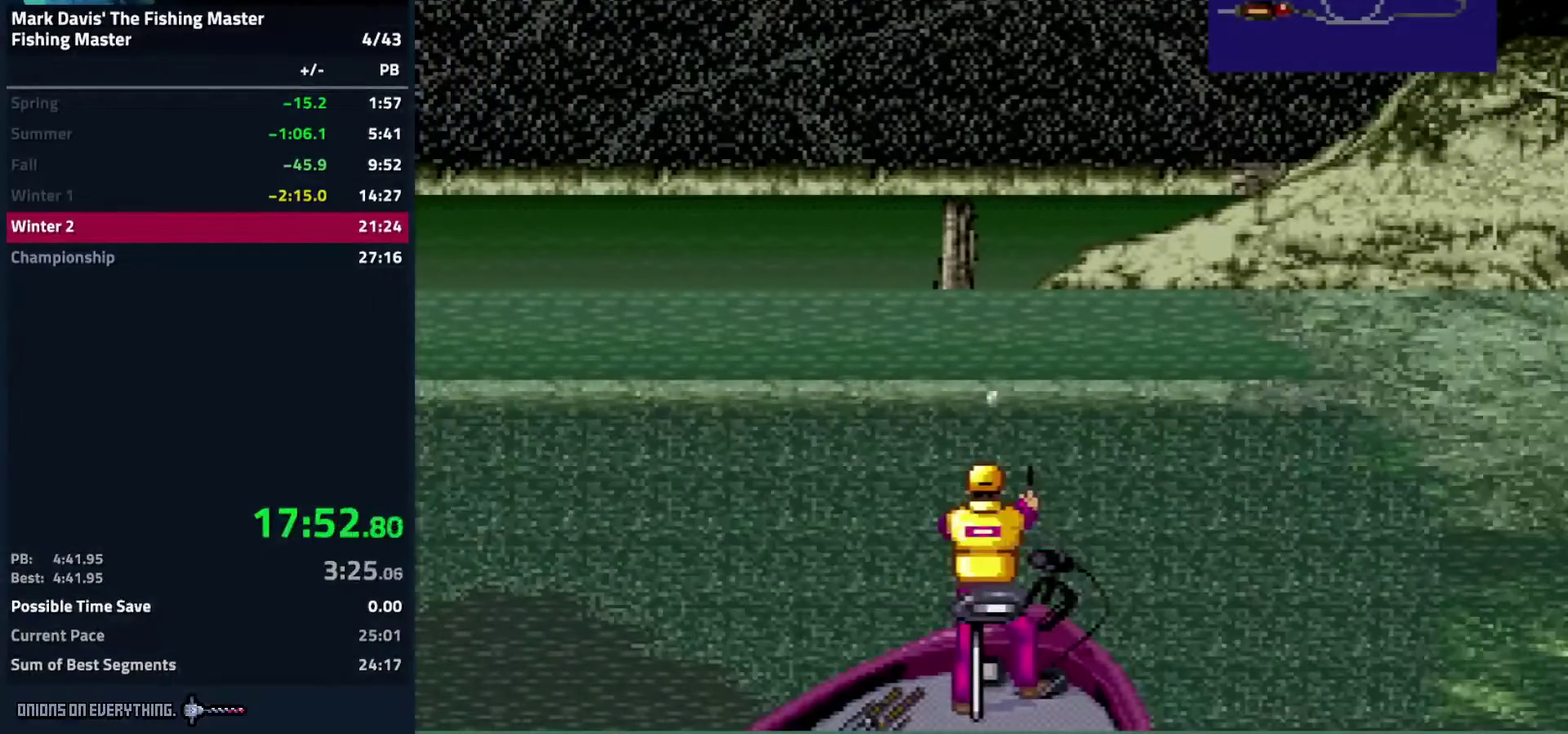
{"buttons": []}
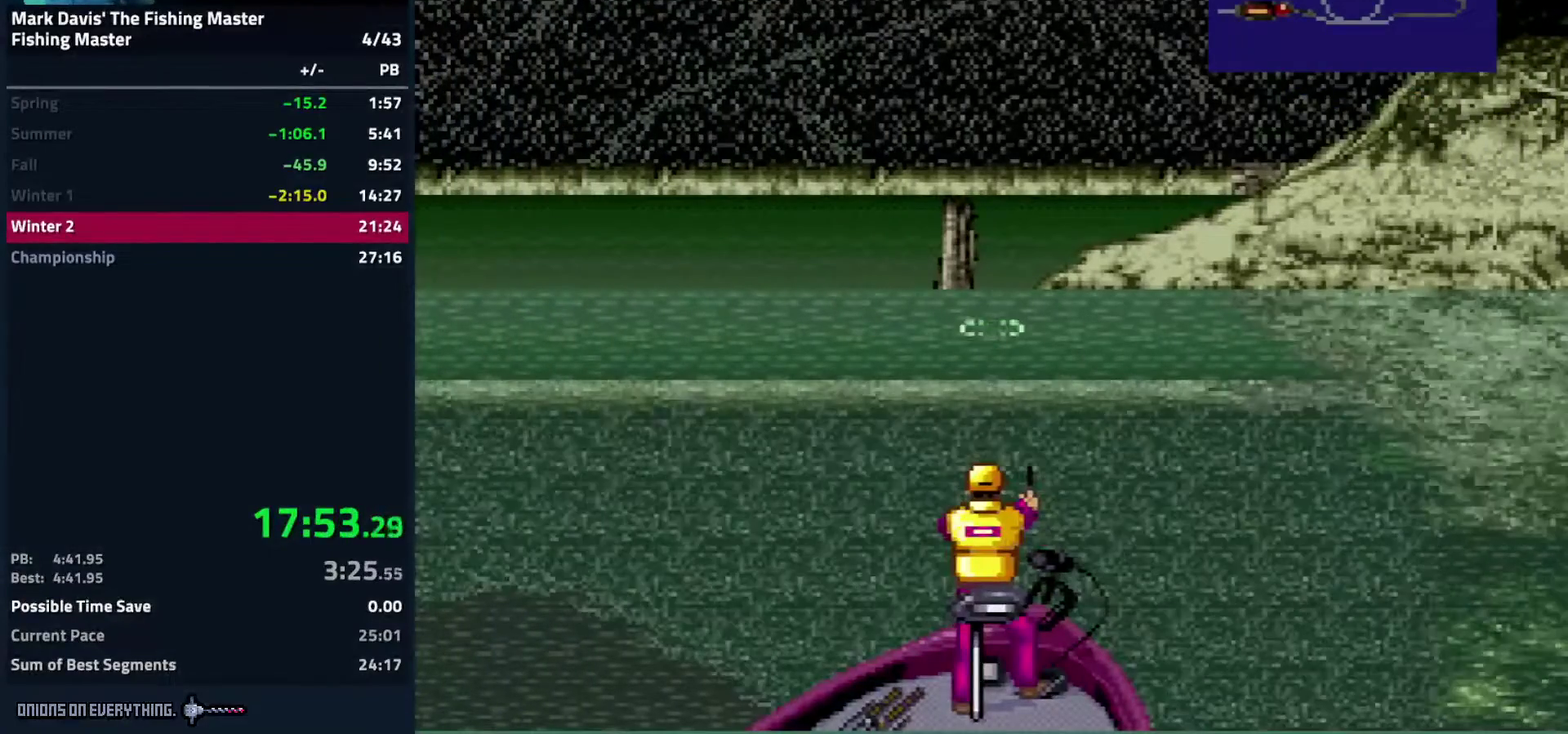
{"buttons": []}
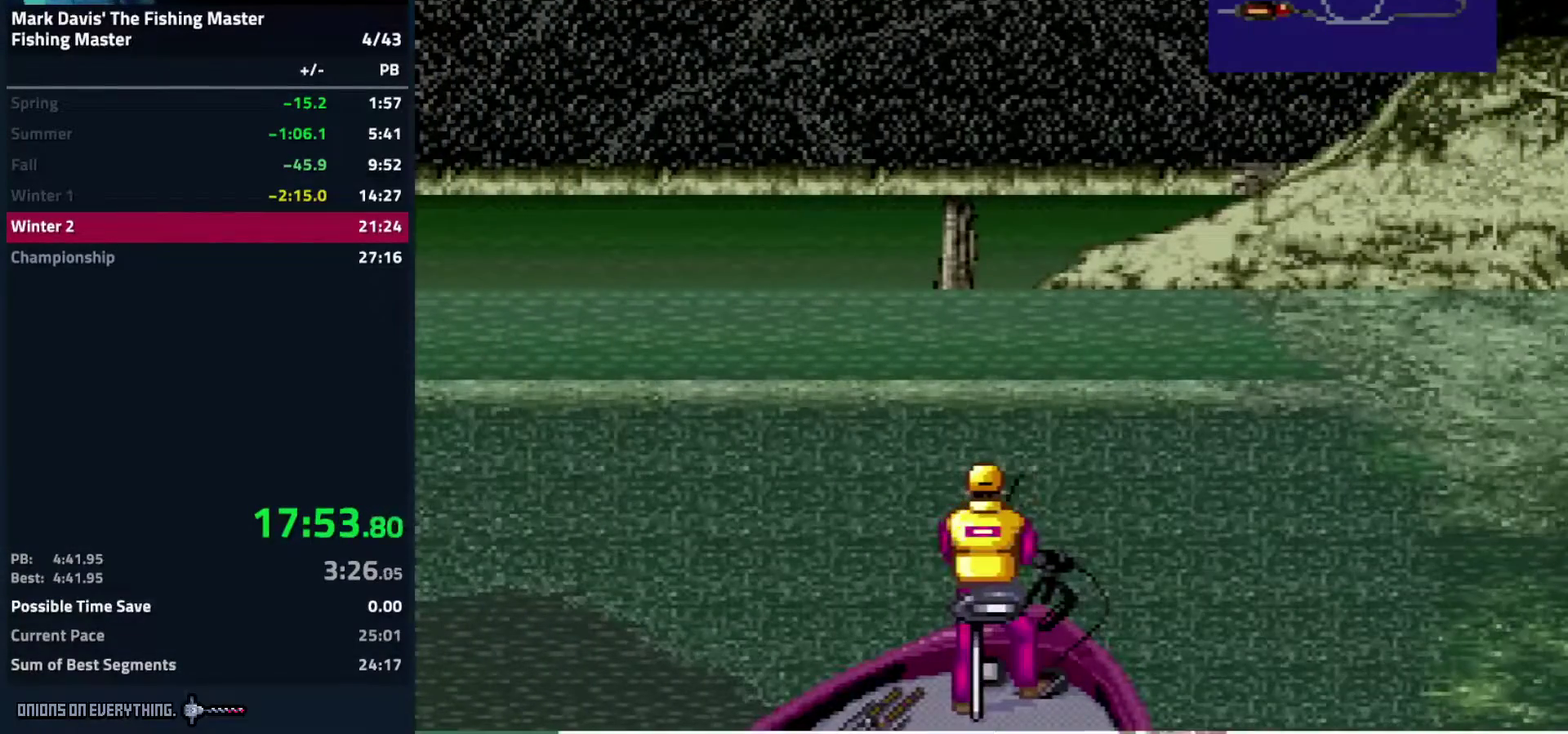
{"buttons": []}
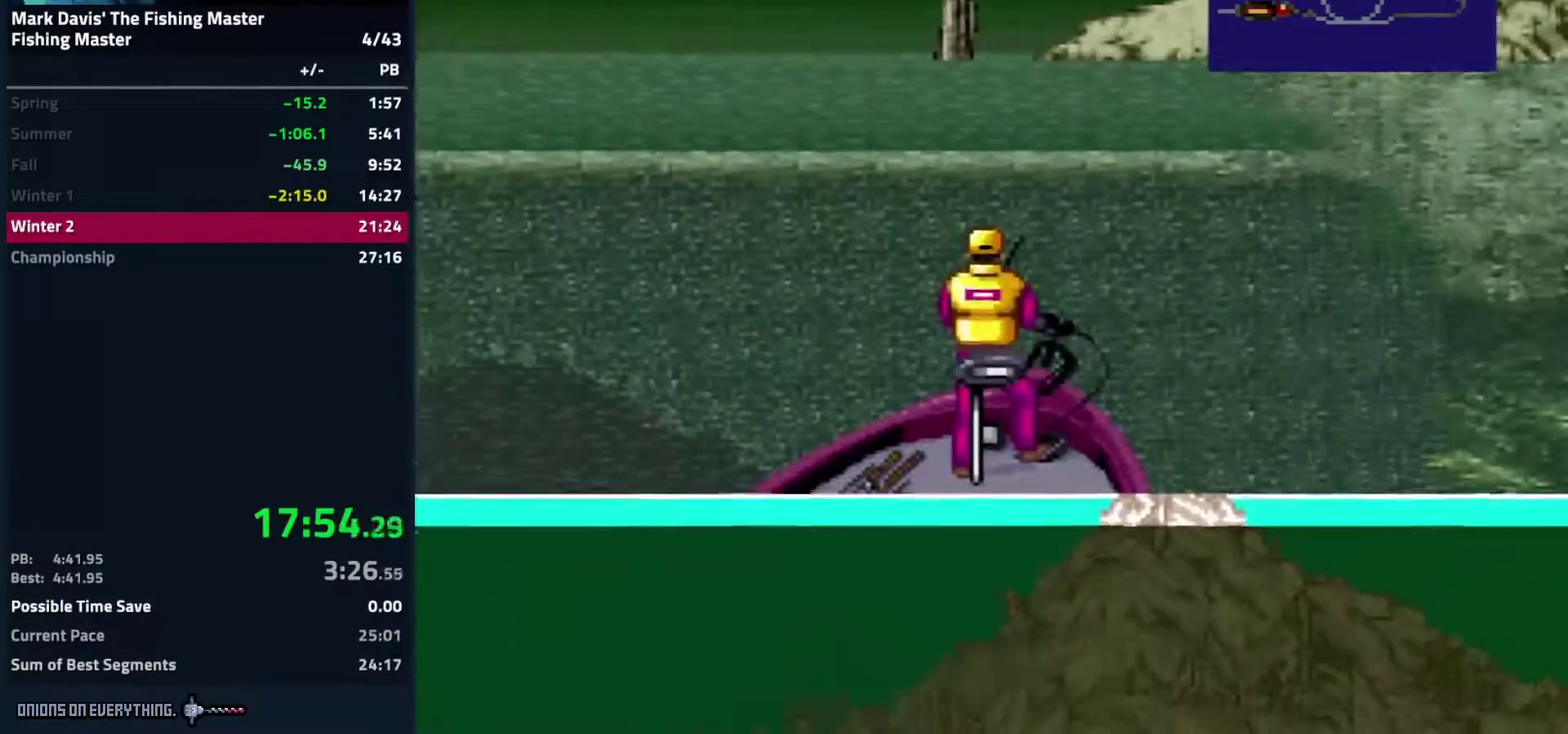
{"buttons": ["X"], "events": [[383, "X", "down"]]}
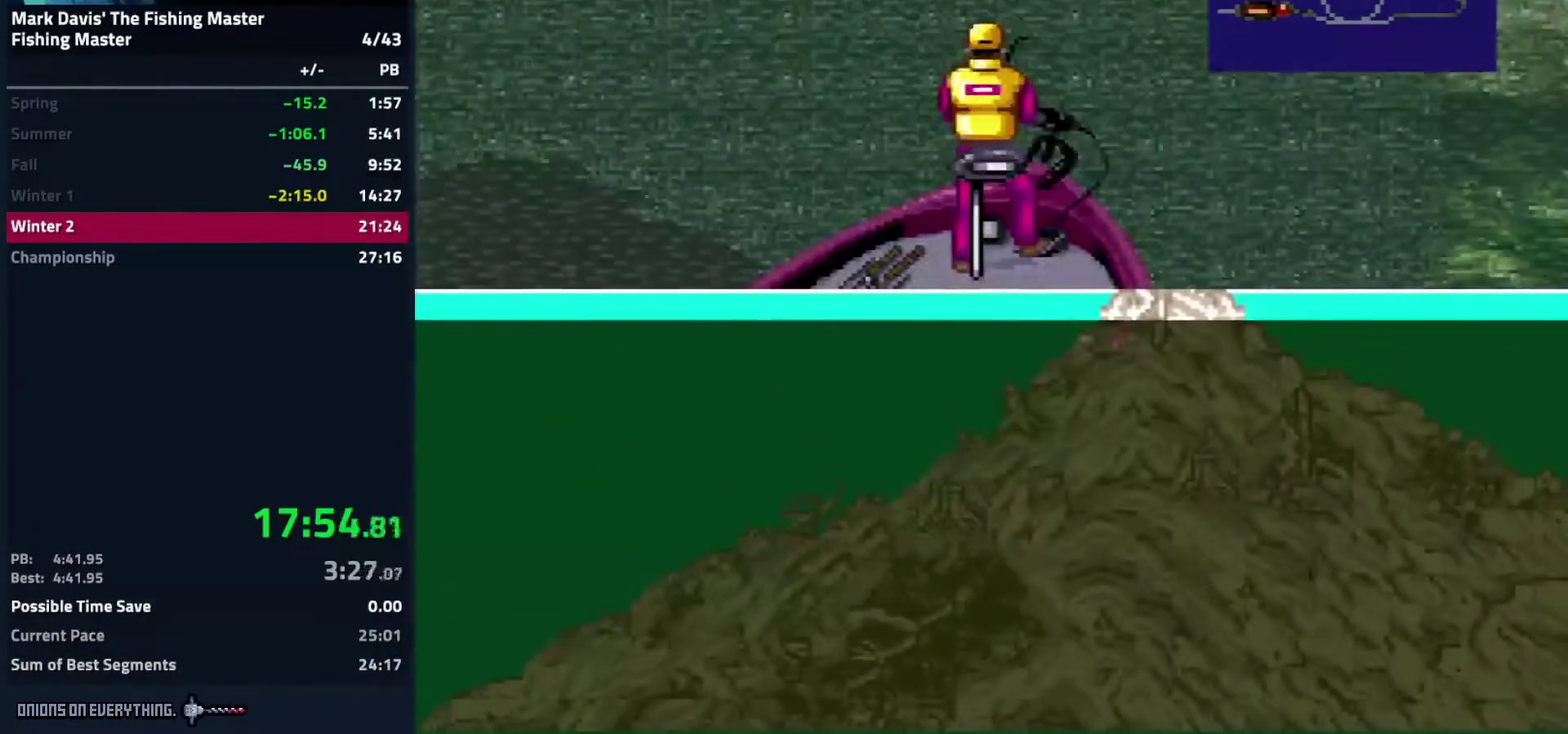
{"buttons": [], "events": [[233, "X", "up"]]}
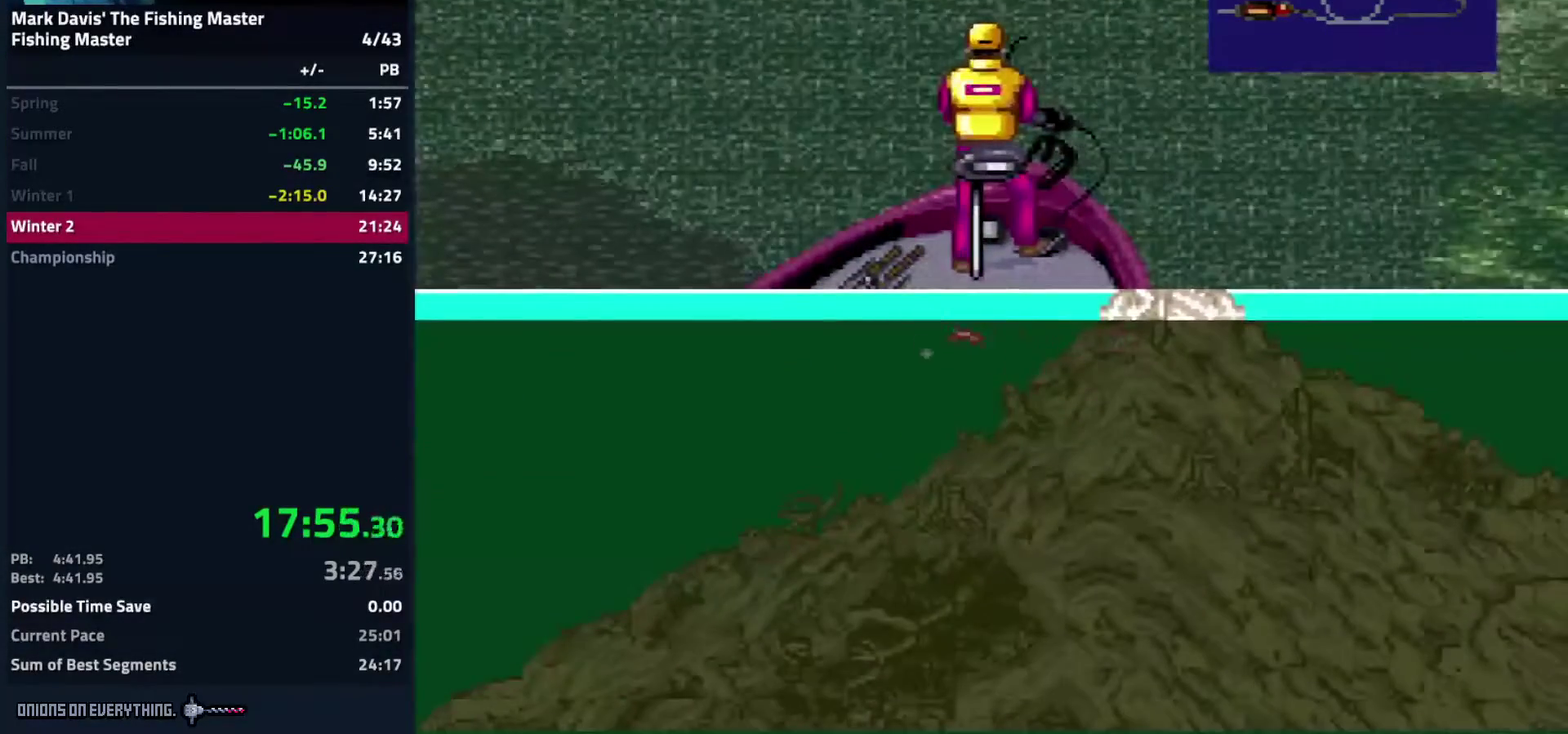
{"buttons": []}
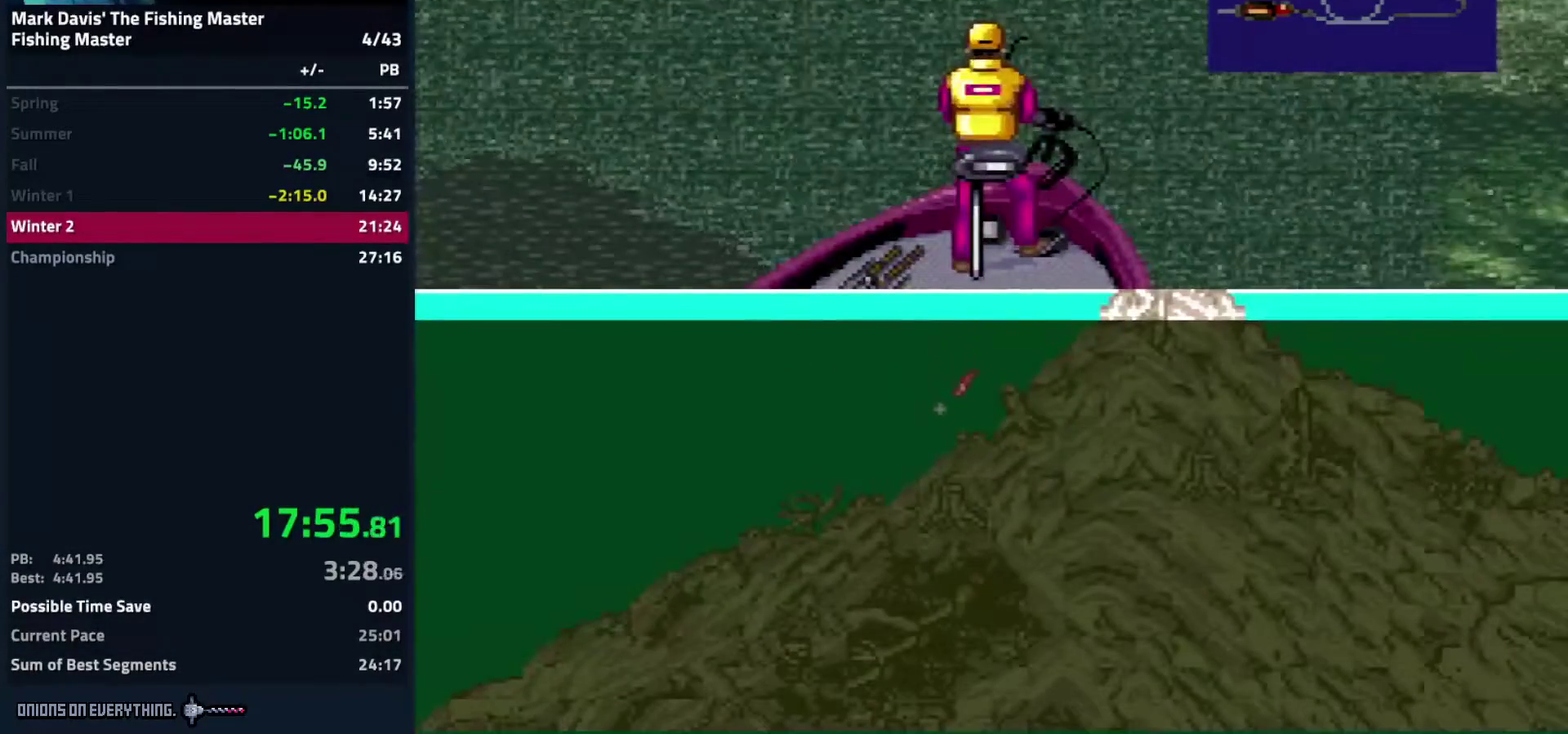
{"buttons": ["A"], "events": [[367, "DPAD_DOWN", "down"], [450, "DPAD_DOWN", "up"], [483, "A", "down"]]}
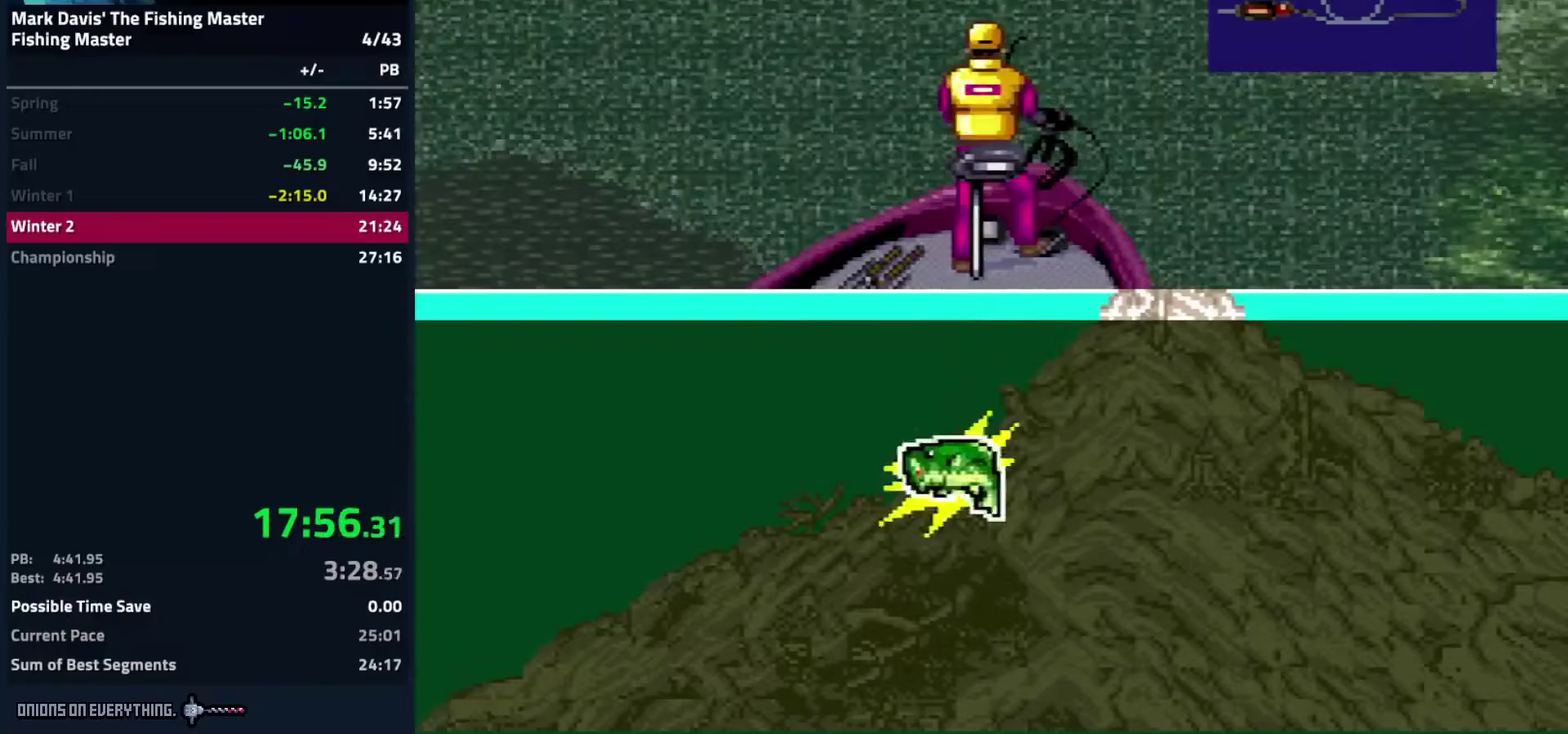
{"buttons": [], "events": [[83, "A", "up"]]}
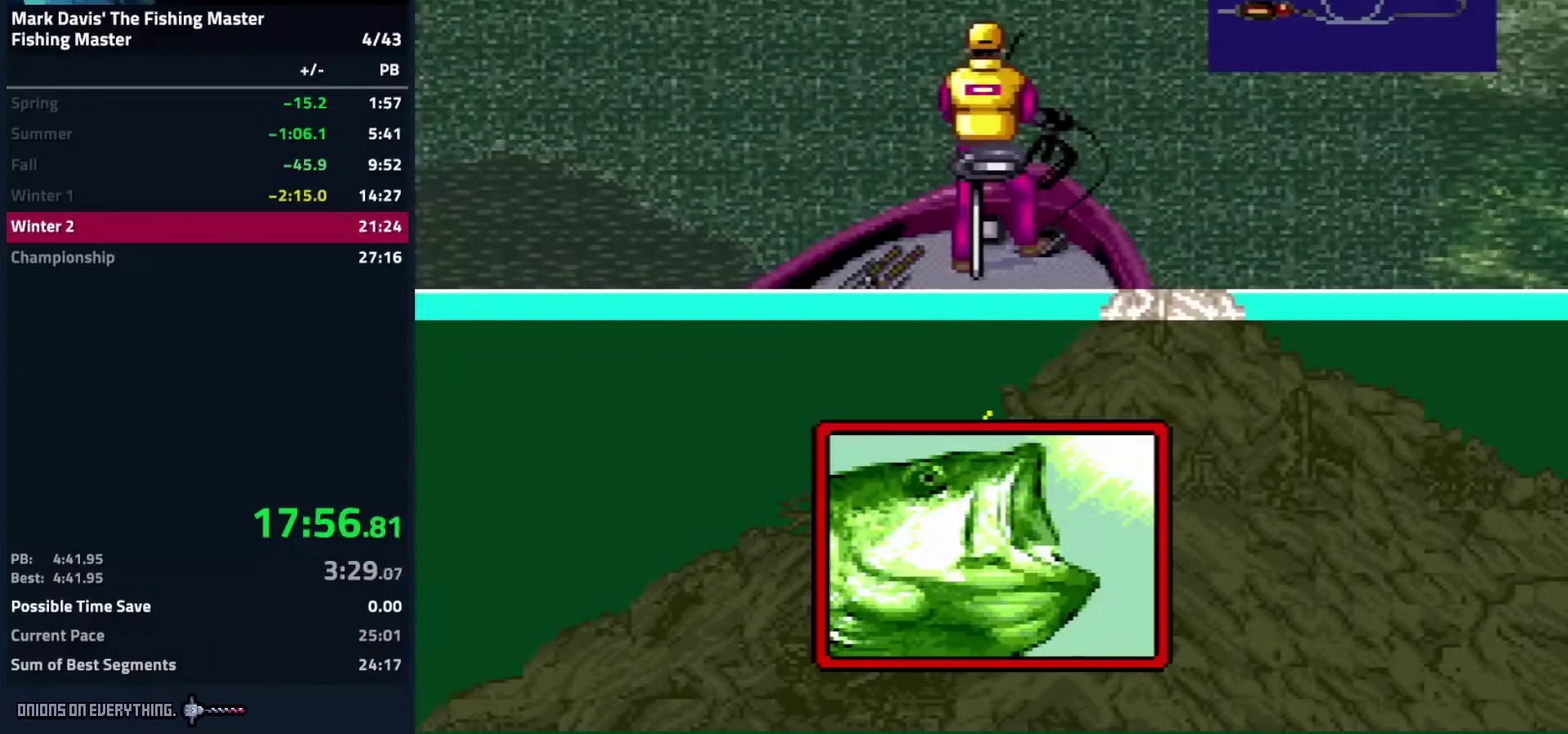
{"buttons": ["DPAD_DOWN"], "events": [[17, "DPAD_DOWN", "down"], [433, "A", "down"], [450, "A", "up"]]}
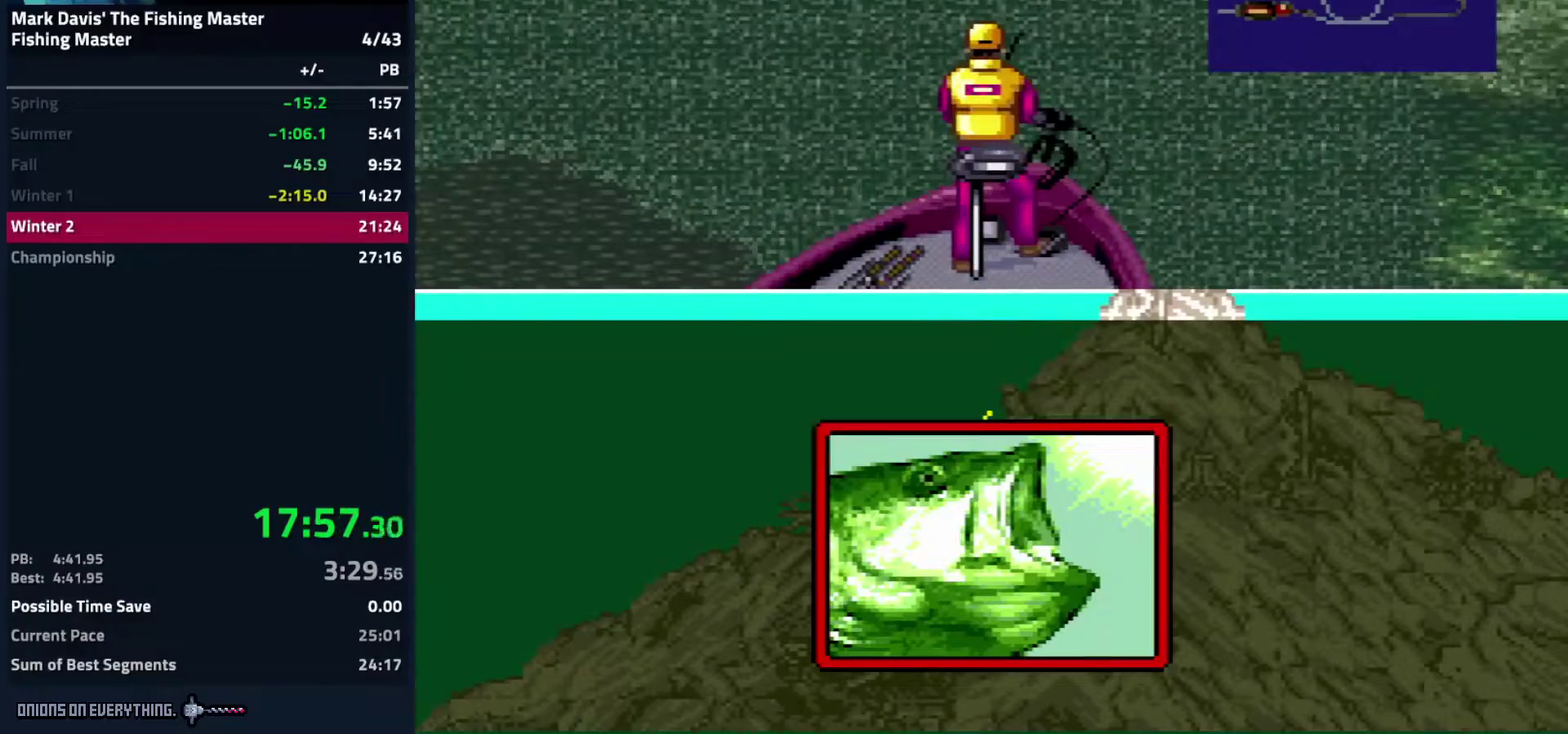
{"buttons": ["A", "DPAD_DOWN"], "events": [[150, "A", "down"], [233, "A", "up"], [350, "A", "down"], [400, "A", "up"], [500, "A", "down"]]}
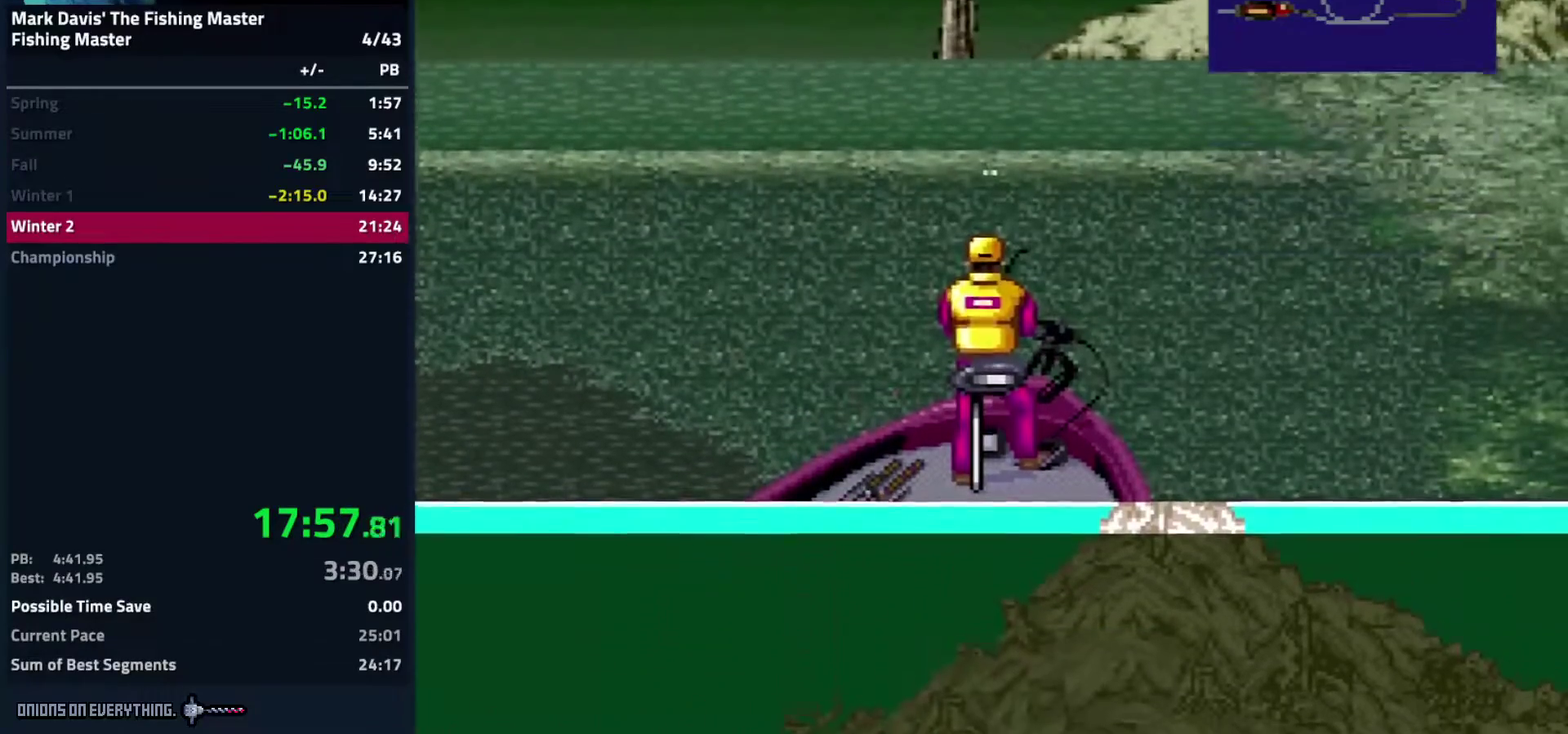
{"buttons": ["DPAD_DOWN"]}
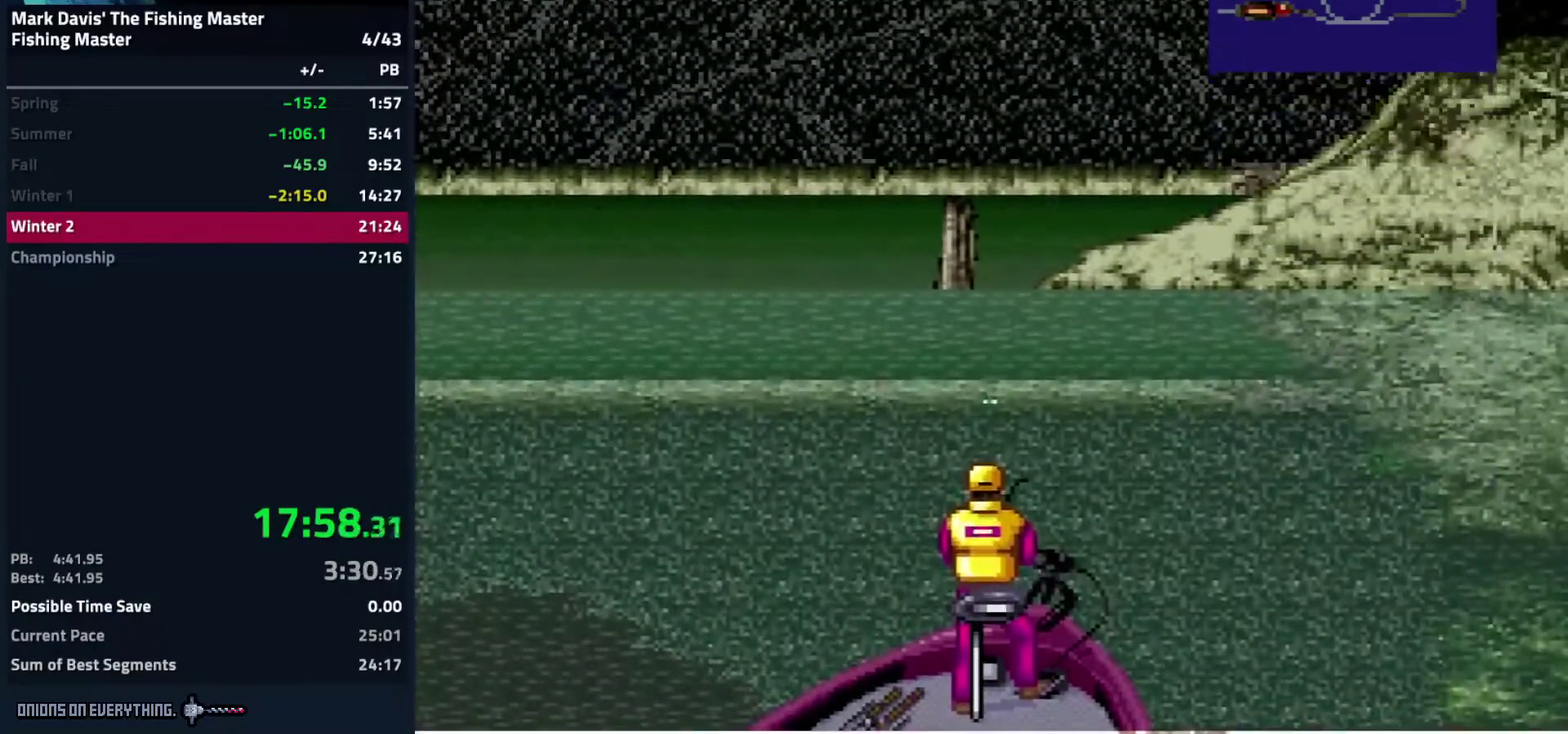
{"buttons": ["A", "DPAD_DOWN"]}
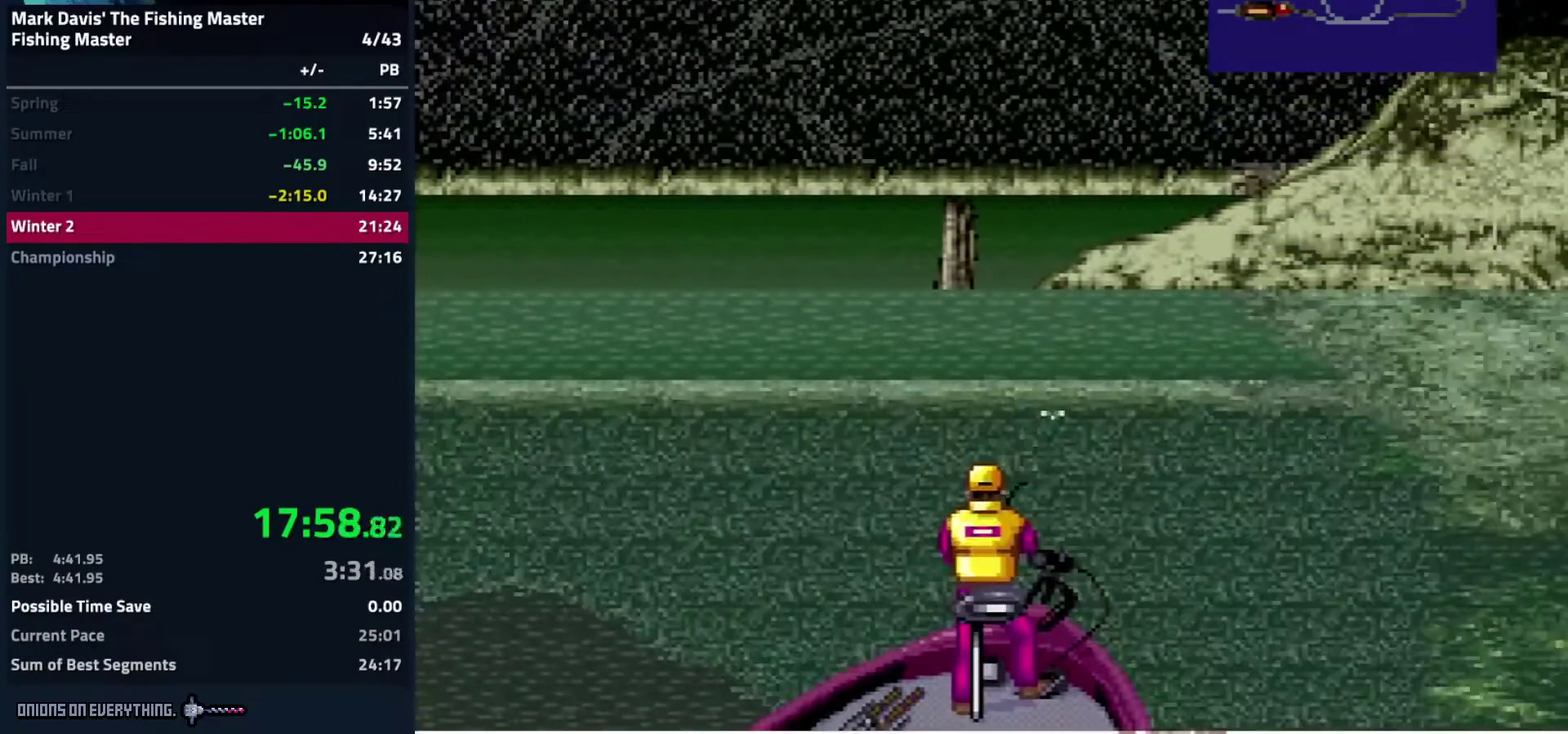
{"buttons": ["DPAD_DOWN"], "events": [[417, "A", "up"]]}
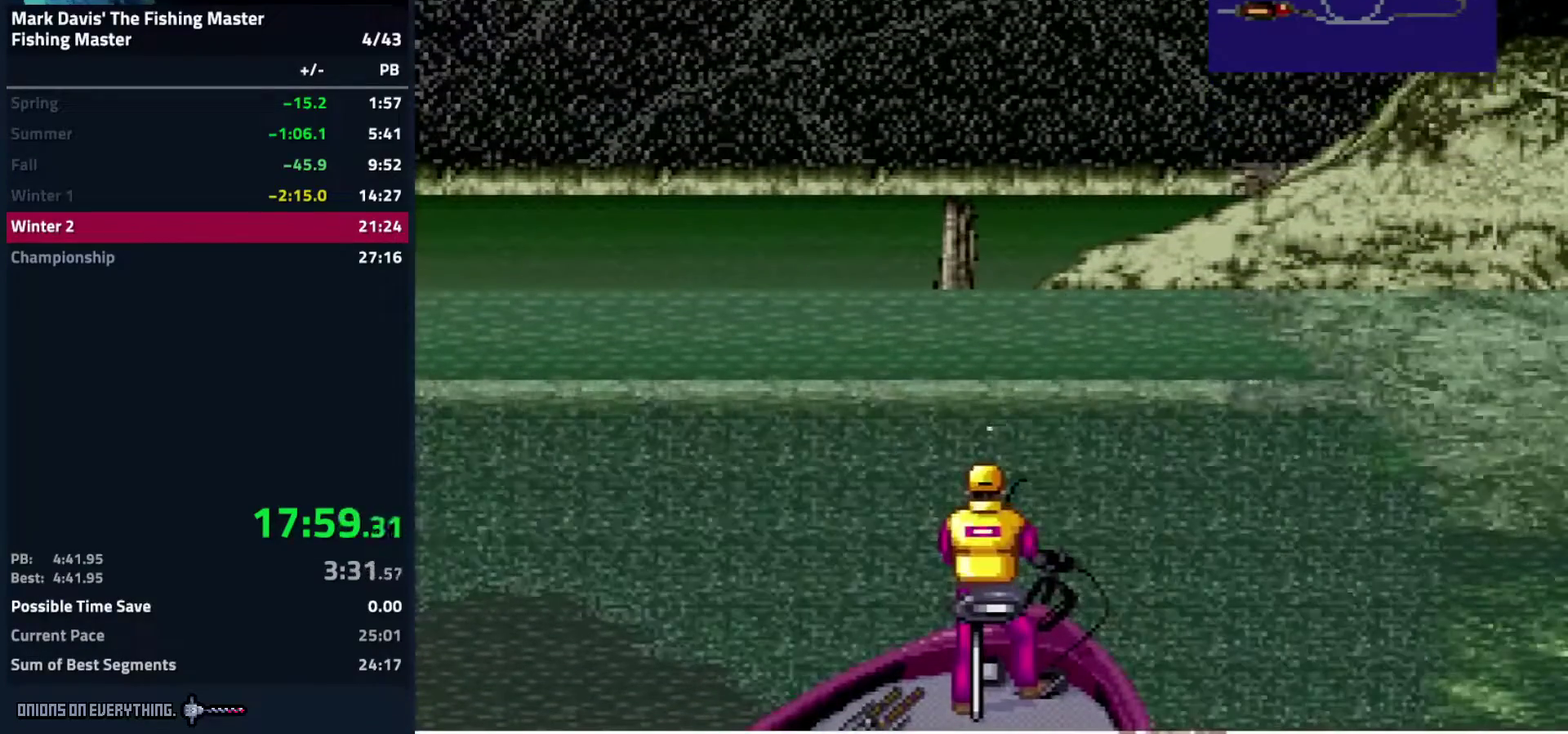
{"buttons": ["DPAD_DOWN"], "events": [[33, "A", "down"], [183, "A", "up"], [200, "A", "down"], [250, "A", "up"], [317, "A", "down"], [350, "A", "up"], [383, "A", "down"], [400, "A", "up"], [467, "A", "down"], [500, "A", "up"]]}
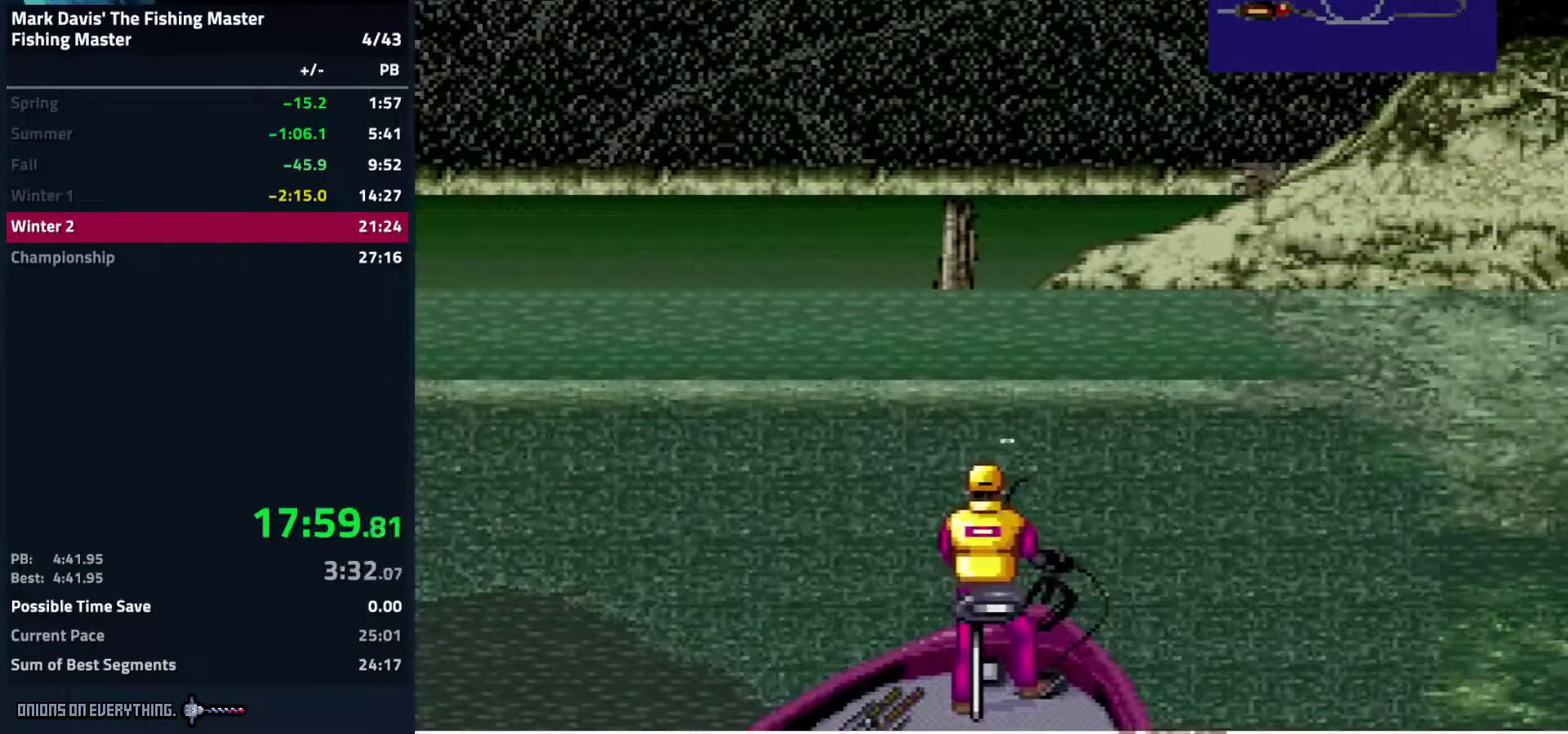
{"buttons": ["DPAD_DOWN"], "events": [[150, "A", "down"], [183, "A", "up"], [217, "A", "down"], [250, "A", "up"], [300, "A", "down"], [433, "A", "up"], [467, "A", "down"], [500, "A", "up"]]}
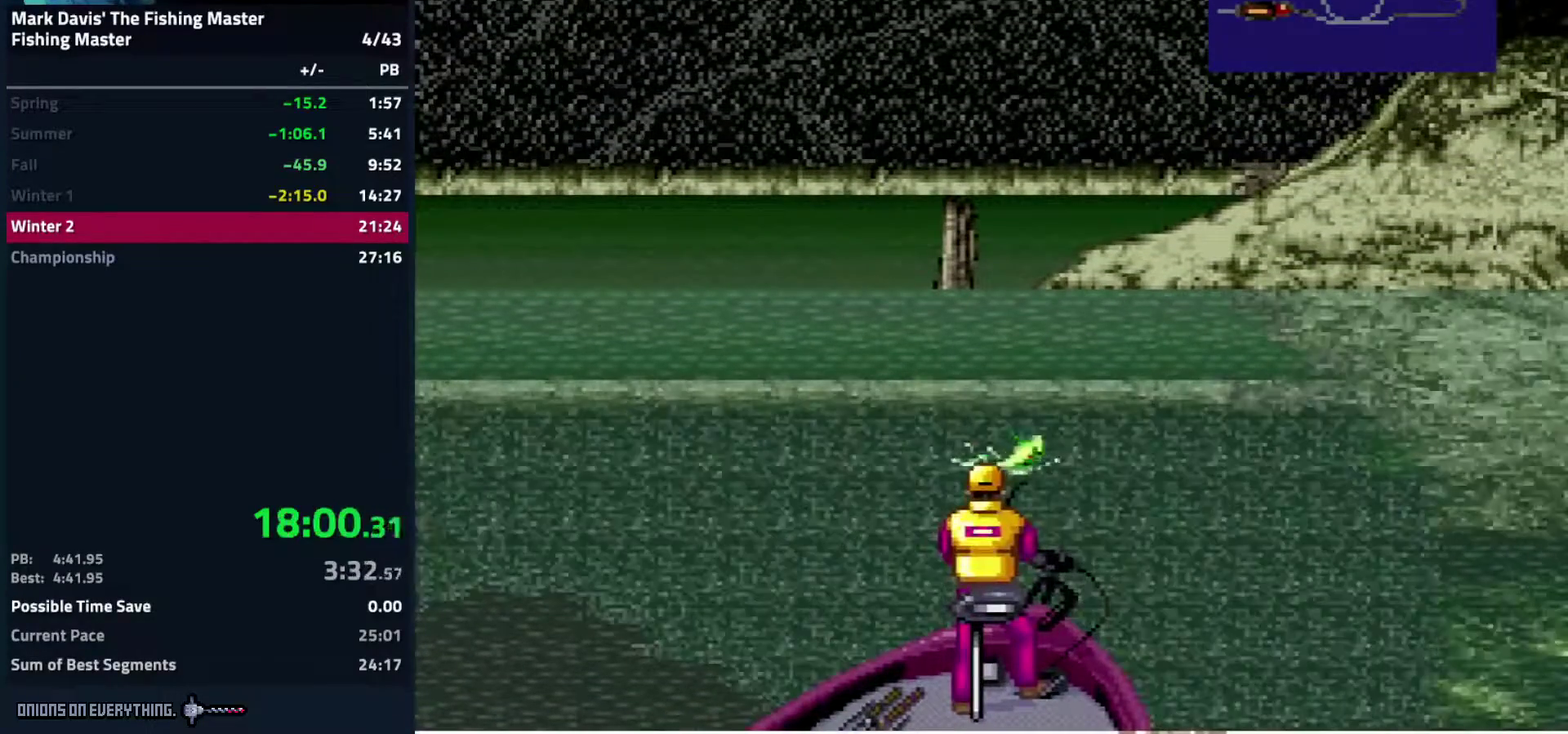
{"buttons": ["A", "DPAD_DOWN"], "events": [[50, "A", "down"], [83, "A", "up"], [133, "A", "down"], [167, "A", "up"], [300, "A", "down"], [350, "A", "up"], [383, "A", "down"], [433, "A", "up"], [467, "A", "down"]]}
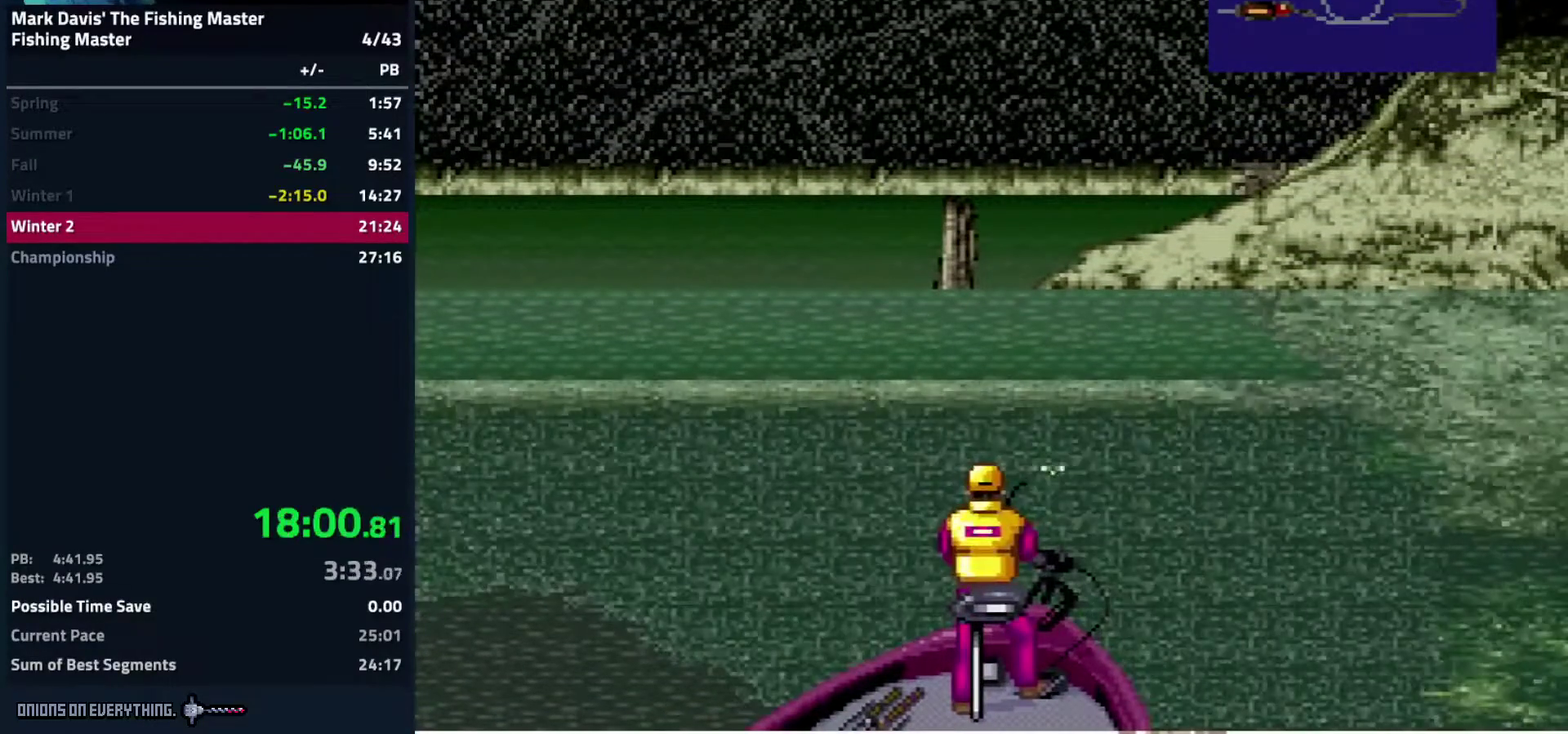
{"buttons": ["DPAD_DOWN"], "events": [[33, "A", "up"], [67, "A", "down"], [117, "A", "up"], [183, "A", "down"], [217, "A", "up"], [250, "A", "down"], [317, "A", "up"], [383, "A", "down"], [400, "A", "up"], [467, "A", "down"], [483, "A", "up"]]}
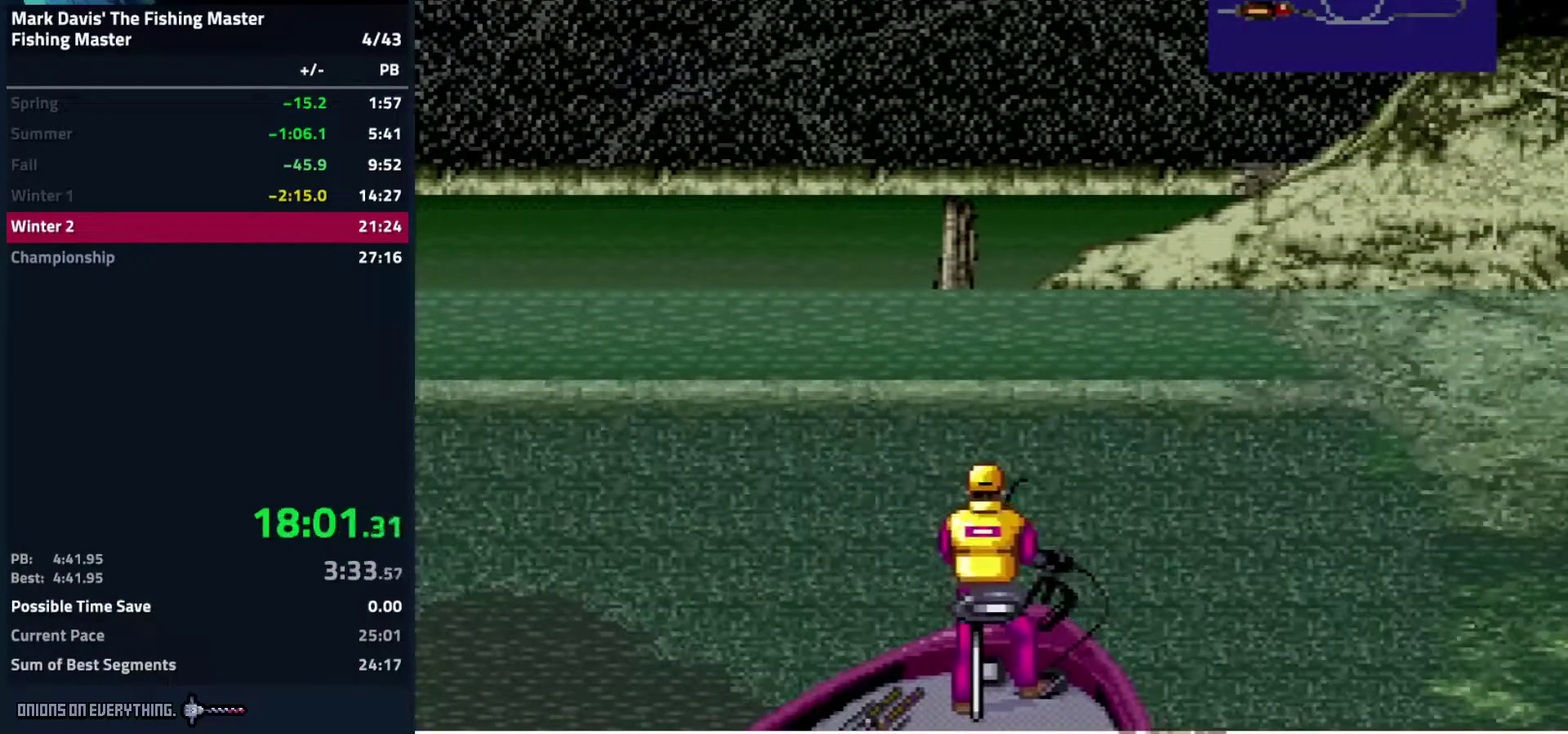
{"buttons": ["DPAD_DOWN"], "events": [[50, "A", "down"], [83, "A", "up"], [117, "A", "down"], [133, "A", "up"], [150, "A", "down"], [167, "A", "up"], [233, "A", "down"], [267, "A", "up"], [317, "A", "down"], [367, "A", "up"], [400, "A", "down"], [450, "A", "up"]]}
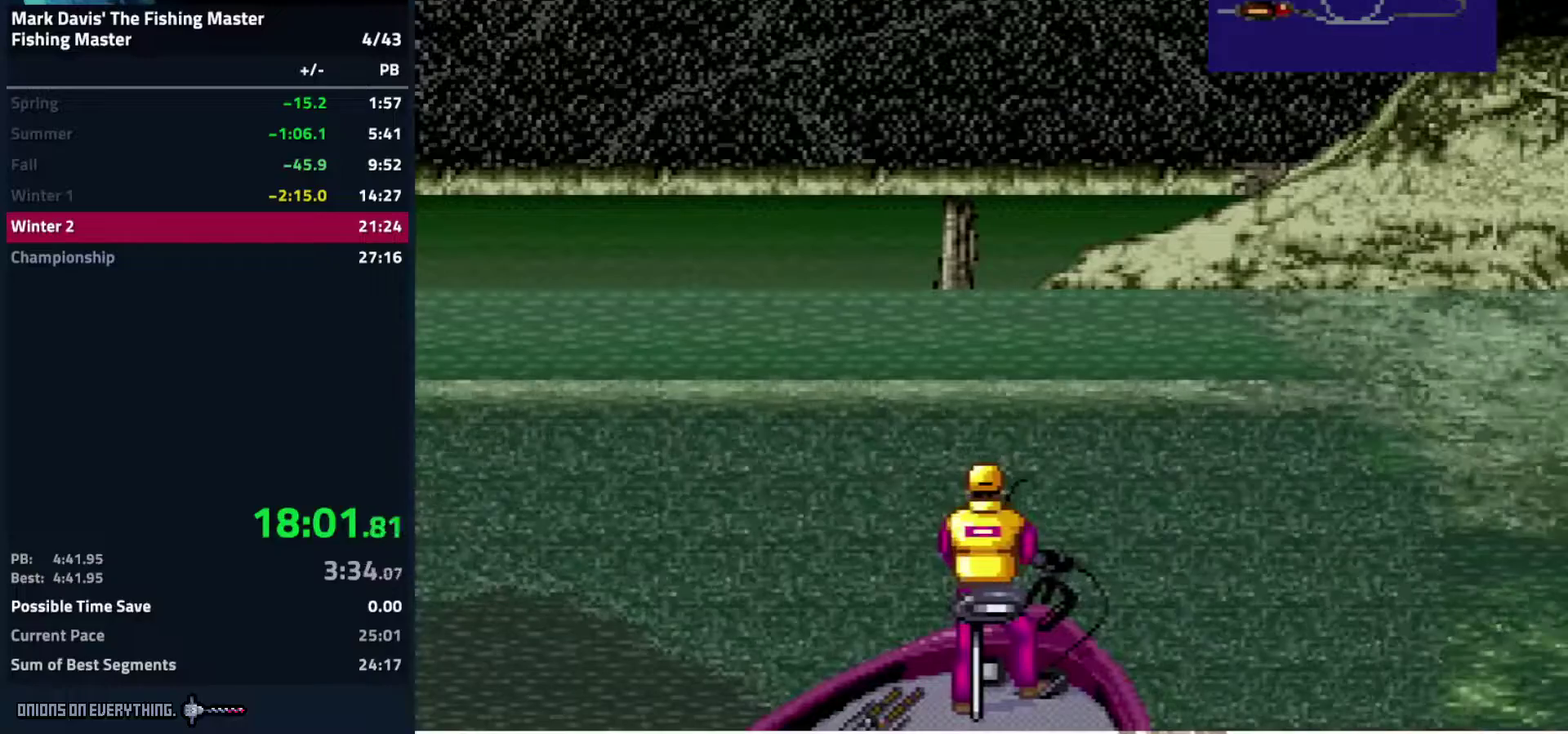
{"buttons": ["A", "DPAD_DOWN"], "events": [[83, "A", "down"], [117, "A", "up"], [167, "A", "down"], [183, "A", "up"], [233, "A", "down"], [283, "A", "up"], [333, "A", "down"], [367, "A", "up"], [433, "A", "down"], [450, "A", "up"], [483, "A", "down"]]}
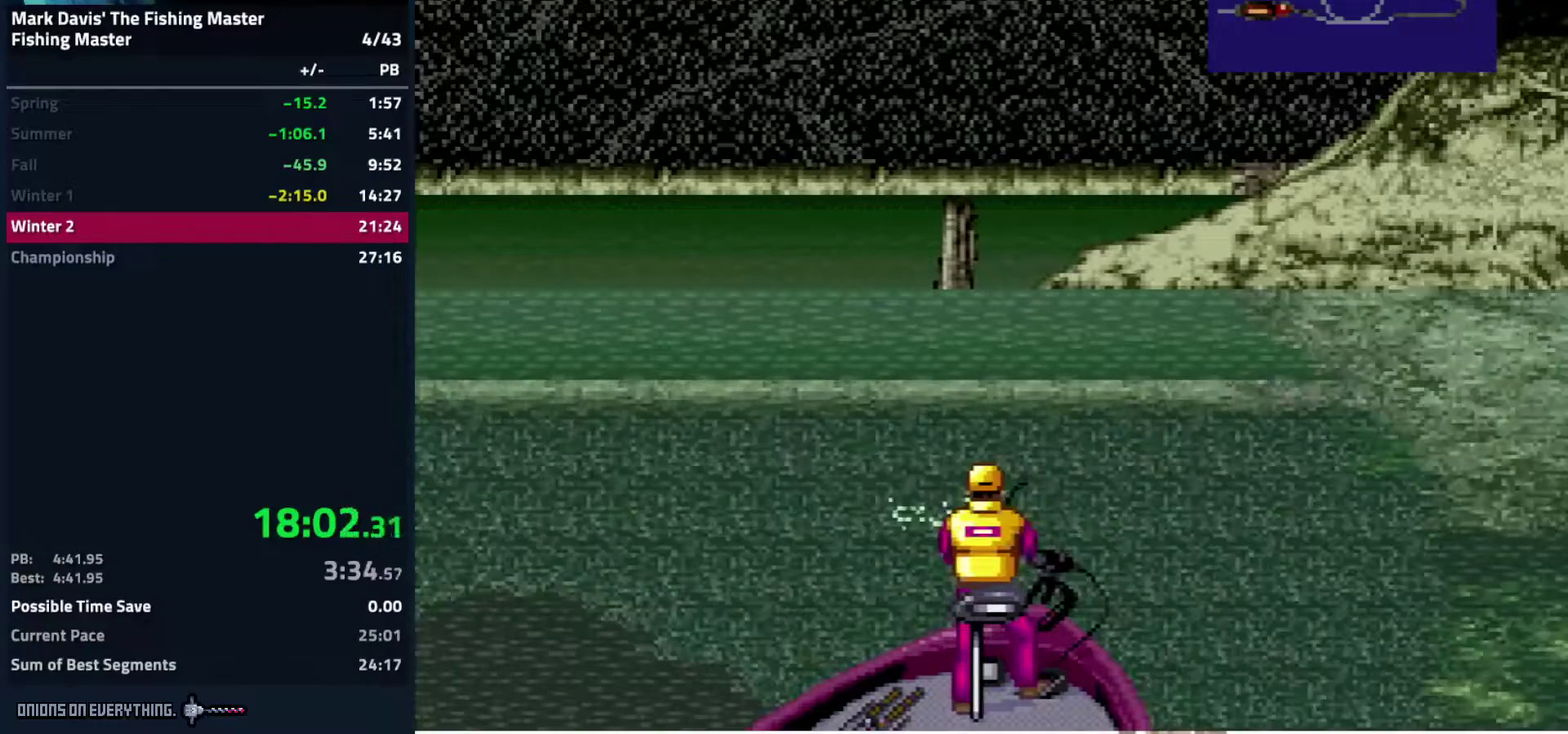
{"buttons": ["A", "DPAD_DOWN"], "events": [[17, "A", "up"], [83, "A", "down"], [133, "A", "up"], [167, "A", "down"], [200, "A", "up"], [283, "A", "down"], [300, "A", "up"], [333, "A", "down"], [400, "A", "up"], [433, "A", "down"], [450, "A", "up"], [500, "A", "down"]]}
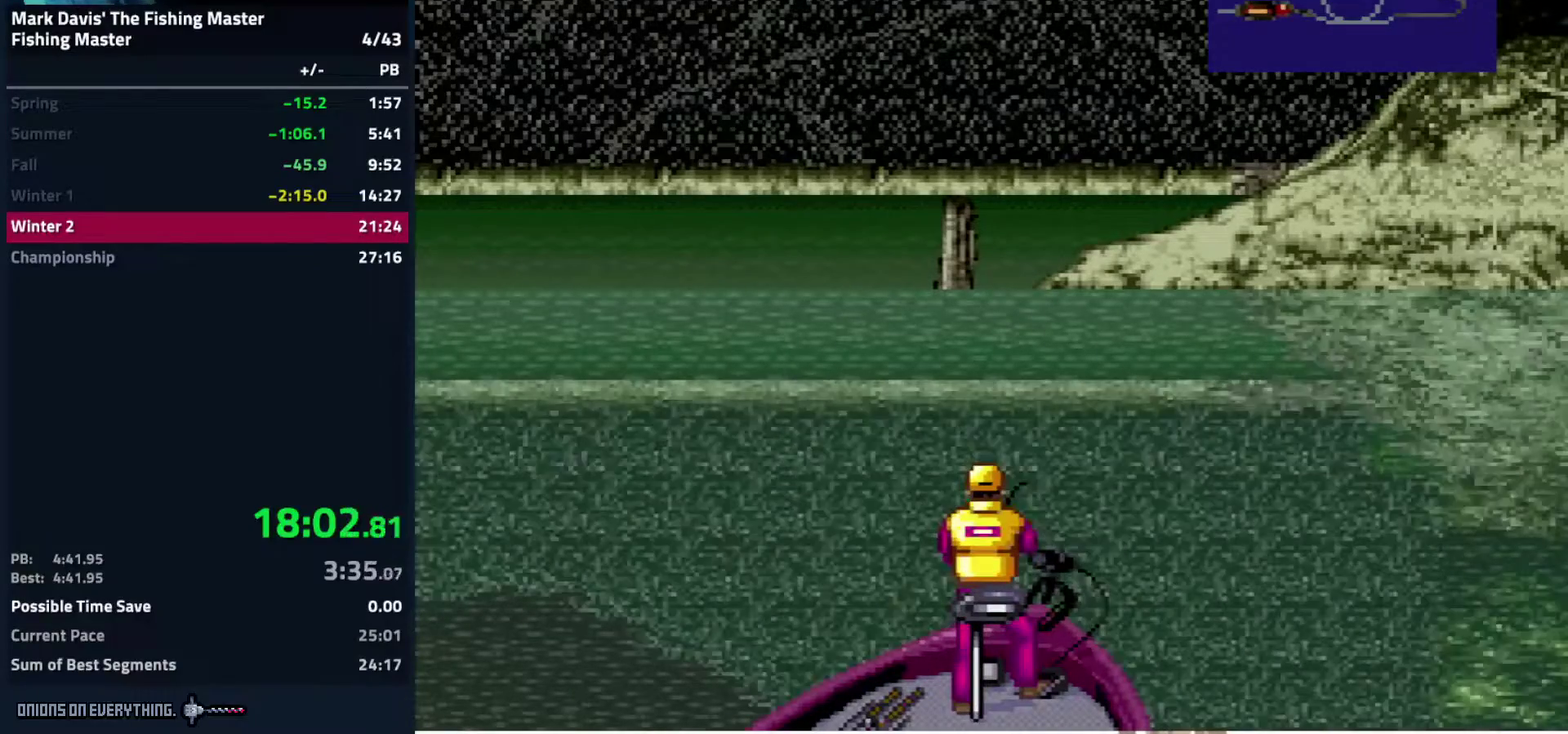
{"buttons": ["A", "DPAD_DOWN"], "events": [[67, "A", "up"], [117, "A", "down"], [167, "A", "up"], [217, "A", "down"], [250, "A", "up"], [283, "A", "down"]]}
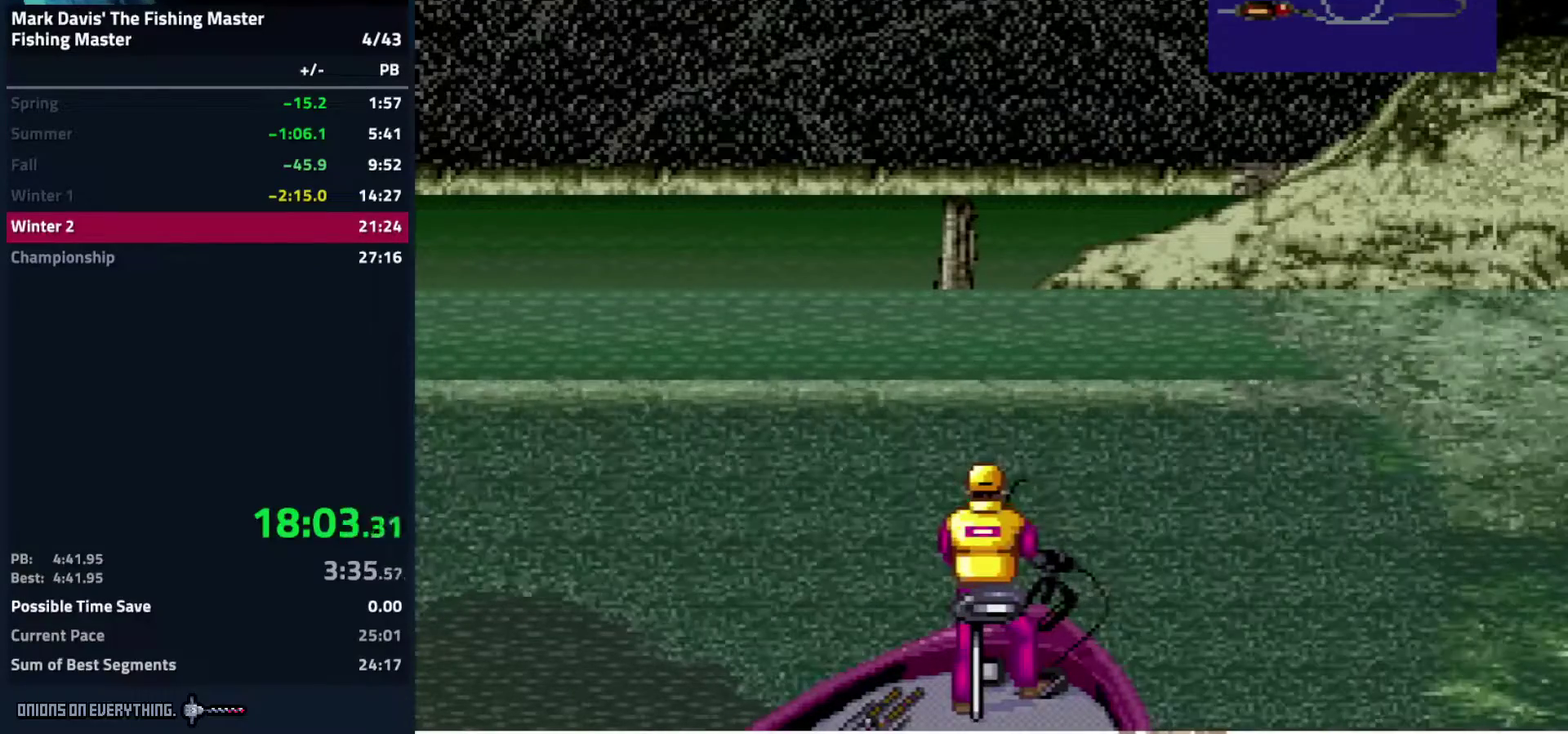
{"buttons": ["DPAD_DOWN"]}
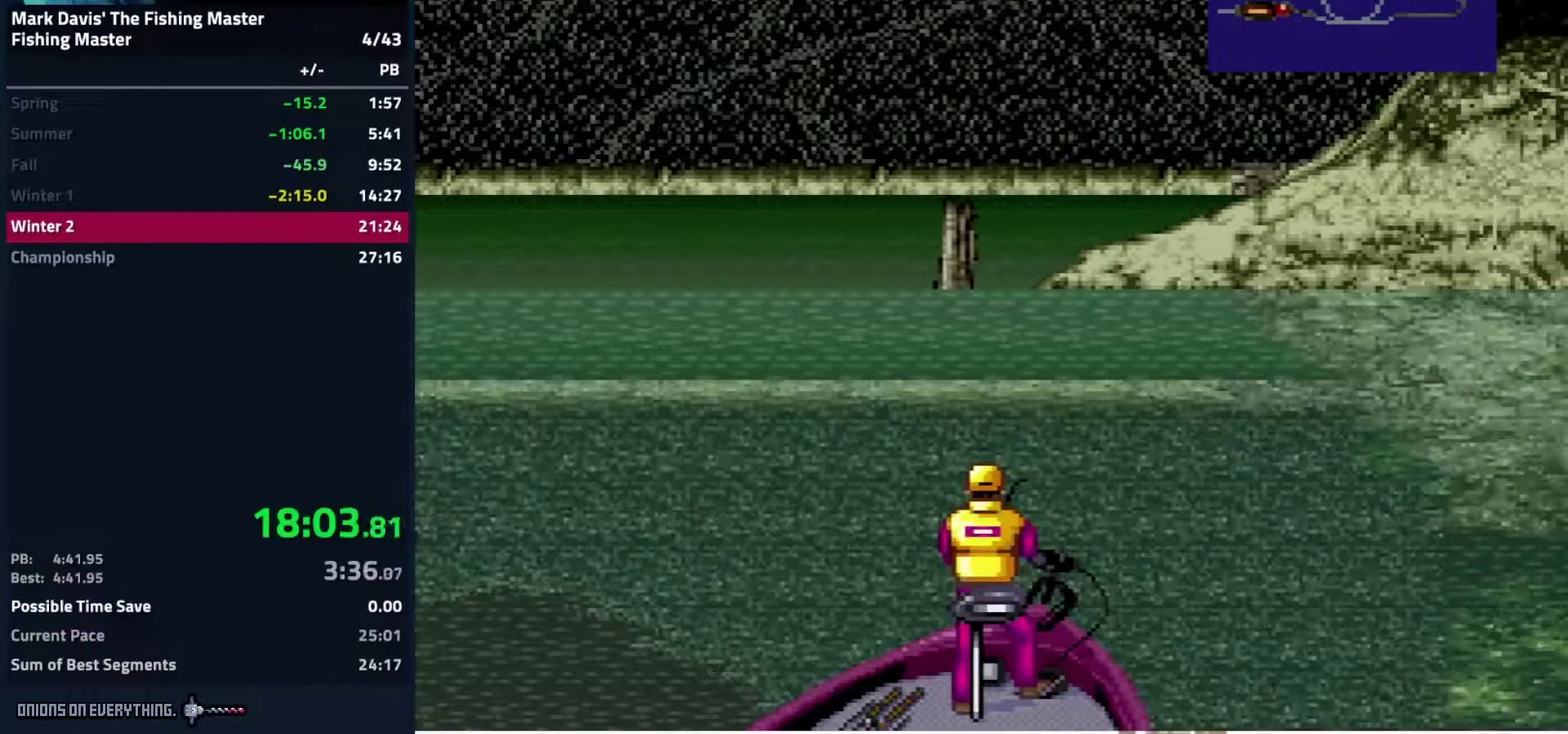
{"buttons": ["A", "DPAD_DOWN"]}
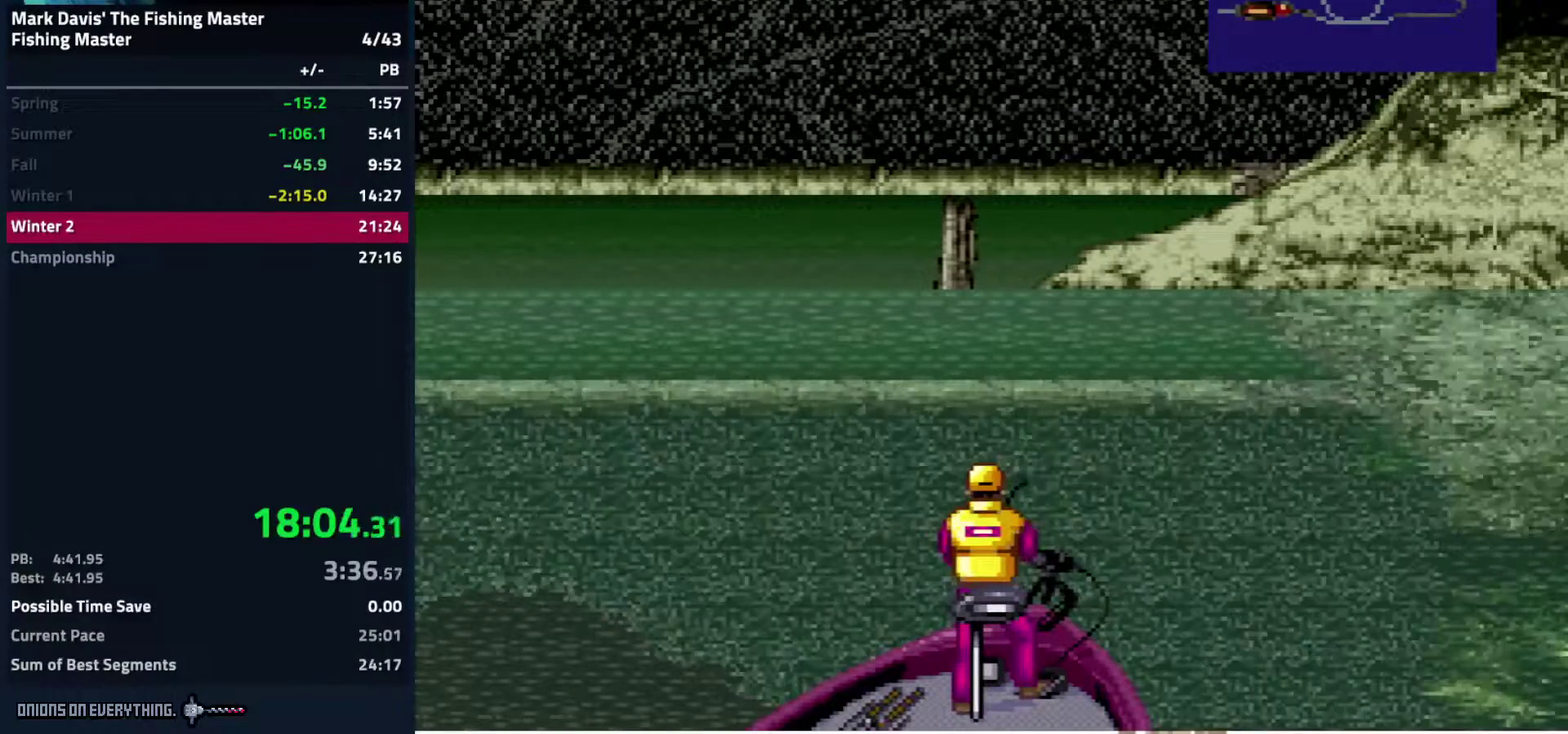
{"buttons": ["A", "DPAD_DOWN"], "events": [[150, "A", "up"], [200, "A", "down"], [233, "A", "up"], [267, "A", "down"], [300, "A", "up"], [367, "A", "down"], [417, "A", "up"], [450, "A", "down"], [467, "A", "up"], [500, "A", "down"]]}
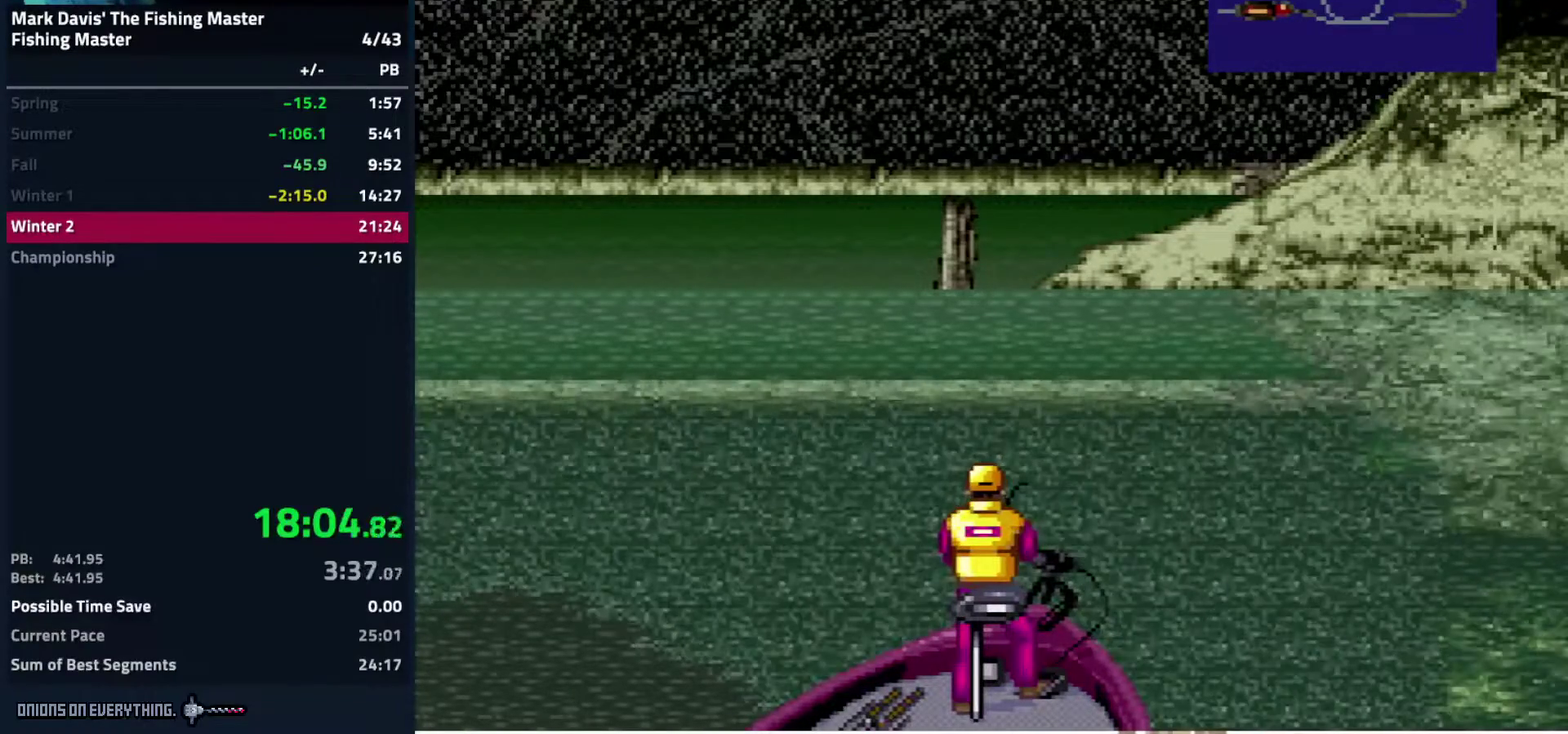
{"buttons": ["DPAD_DOWN"], "events": [[17, "A", "up"], [50, "A", "down"], [100, "A", "up"], [133, "A", "down"], [150, "A", "up"], [217, "A", "down"], [450, "A", "up"], [467, "A", "down"], [500, "A", "up"]]}